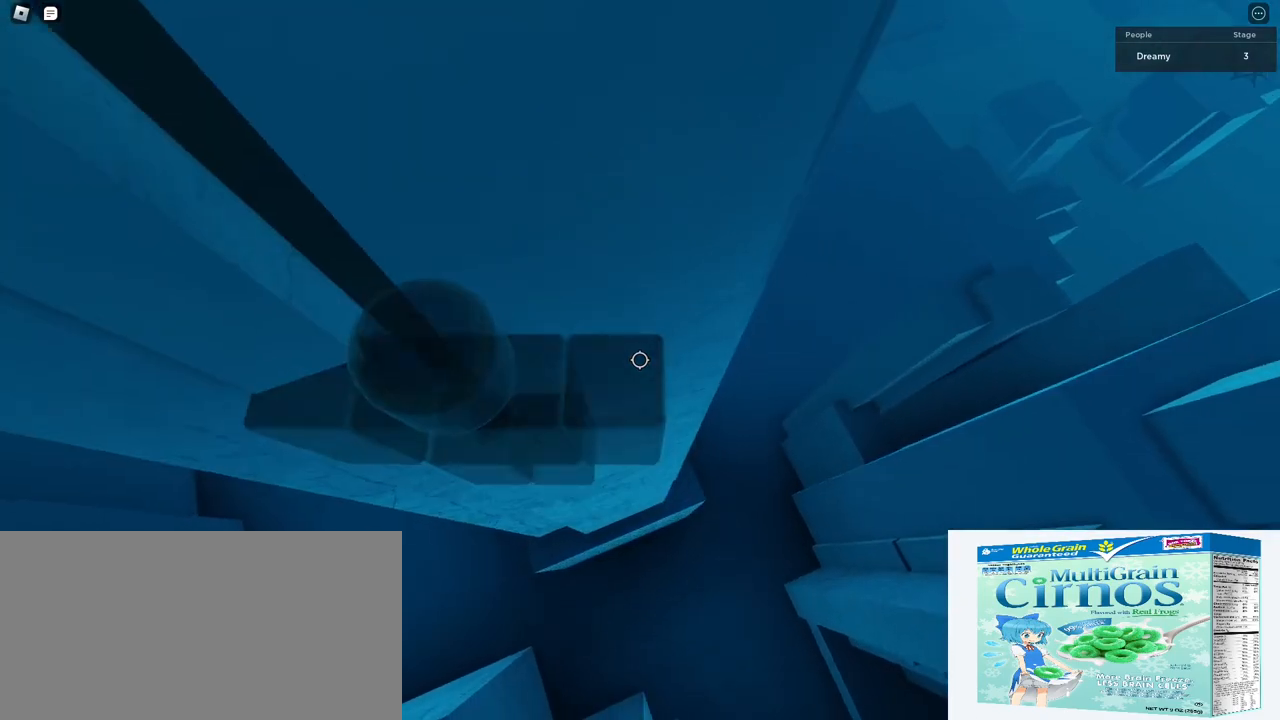
Gameplay with keyboard and mouse; each line is a JSON object with the keys and mouse buttons held at the frame after it. "events" lists presses ("down") and releases ("up") of "a", "ctrl", "d", "e", "q", "s", "shift", "space", "w", "mouse_left", "mouse_wheel", "mouse_right", "mouse_mb4" and "mouse_mb5" between this image and that frame as [ms after this image, input, new state], when the widget could be followed in between. "mouse_left", "mouse_wheel", "mouse_right", "mouse_mb4", "mouse_mb5" = the "left", "wheel", "right", "mb4", "mb5" buttons of the "mouse" list. No other keys are recorded. "wheel" means that the mouse wheel is clicked or scrolled. Mouse movement is not recorded.
{"keys": ["a", "w"], "mouse": ["right"], "events": [[267, "mouse_wheel", "down"], [417, "mouse_wheel", "up"]]}
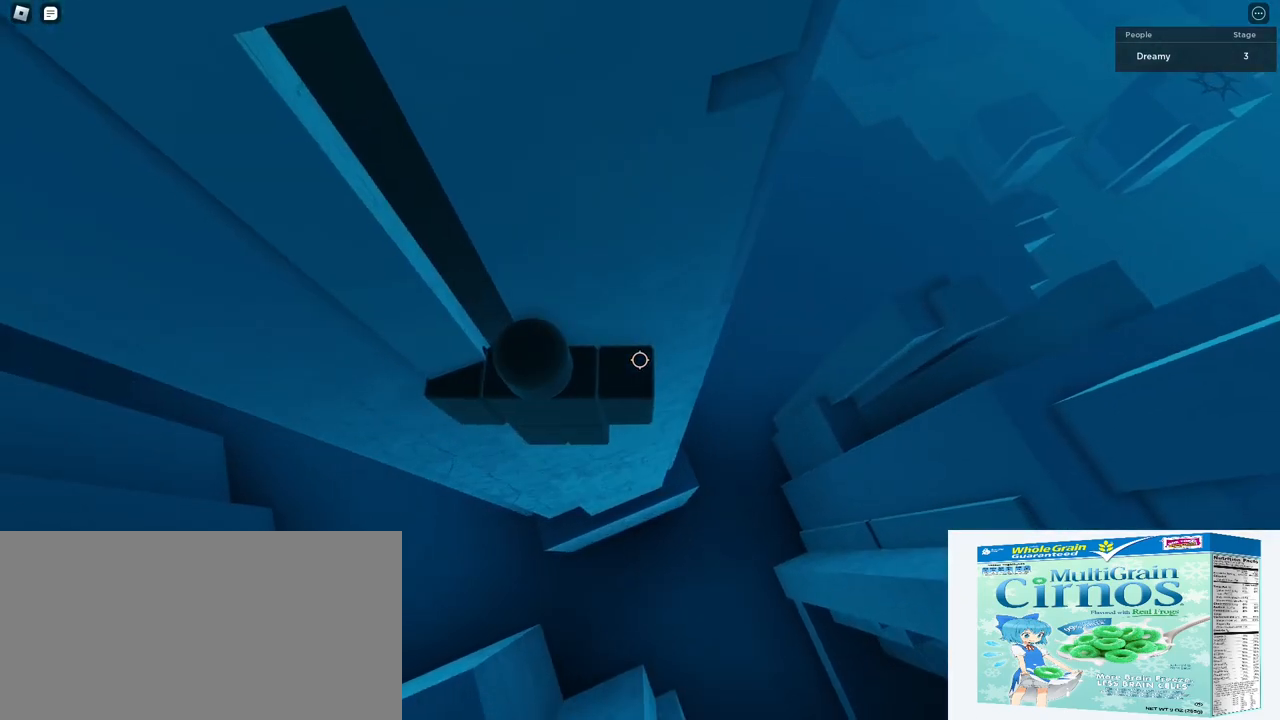
{"keys": [], "mouse": ["right"], "events": [[217, "d", "down"], [250, "a", "up"], [250, "w", "up"], [317, "space", "down"], [433, "space", "up"], [450, "d", "up"]]}
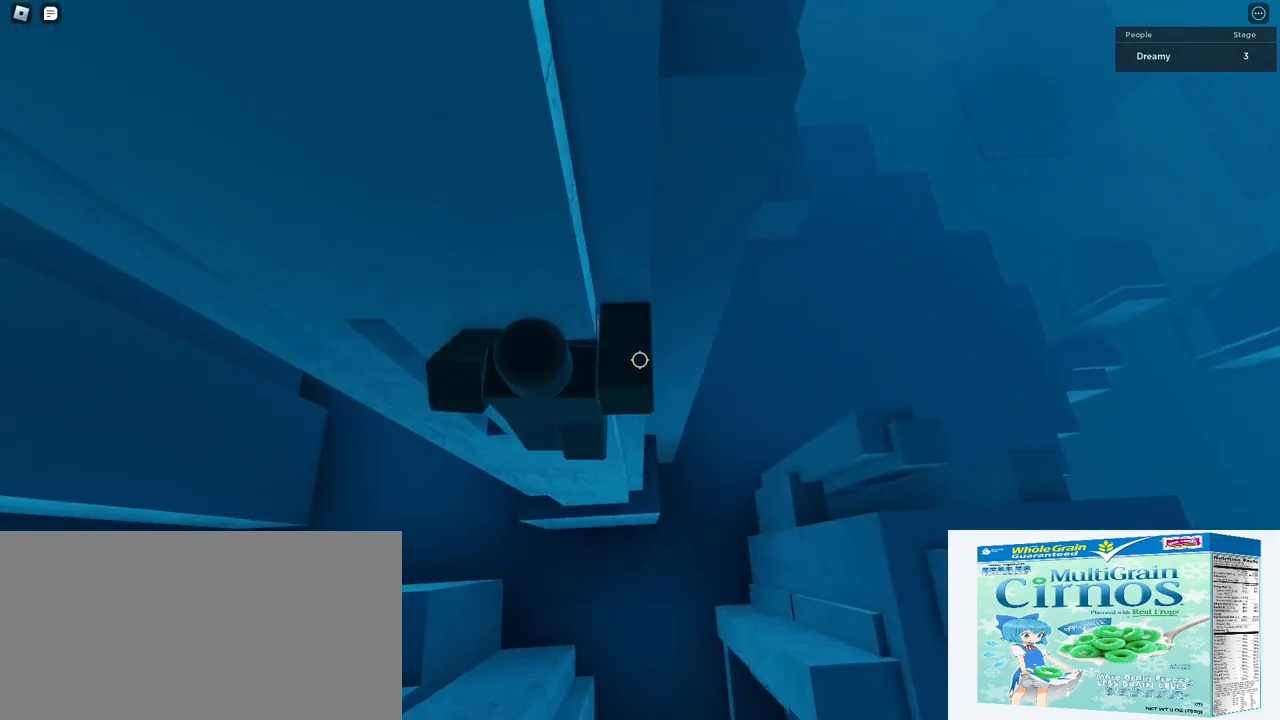
{"keys": [], "mouse": ["right"], "events": [[67, "w", "down"], [400, "w", "up"]]}
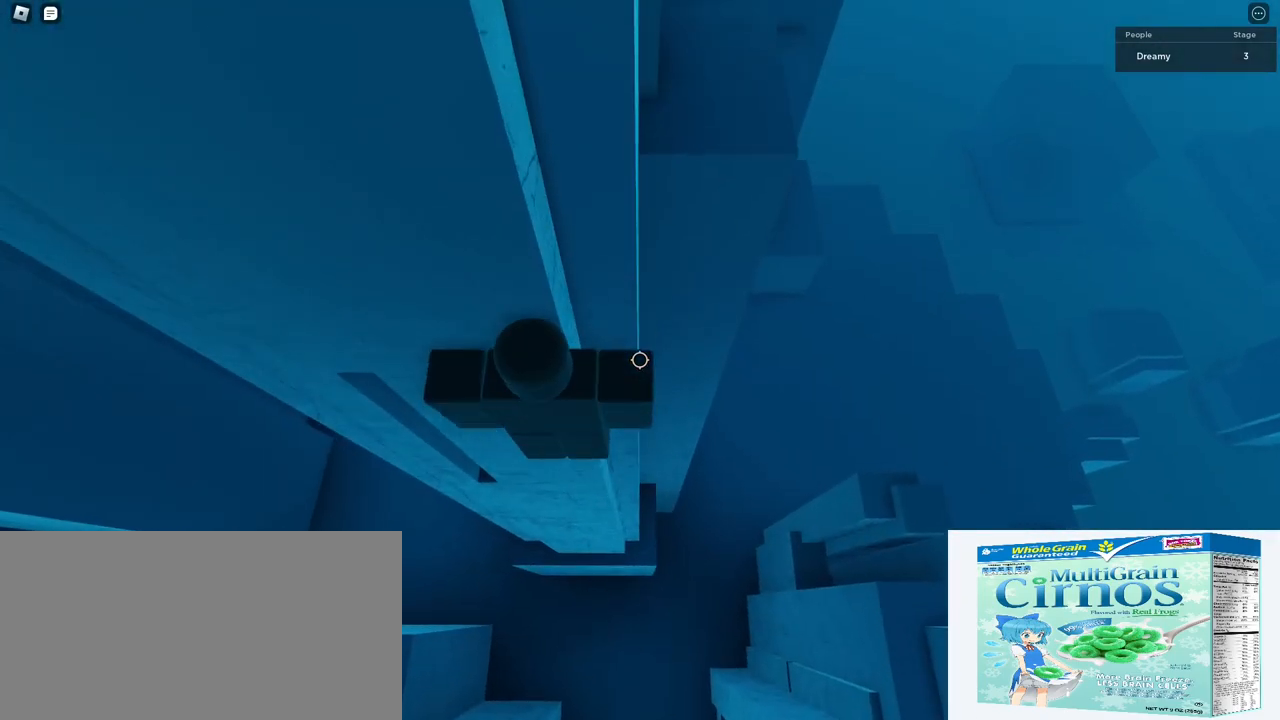
{"keys": ["d", "w"], "mouse": ["right"], "events": [[117, "w", "down"], [250, "w", "up"], [450, "d", "down"], [450, "w", "down"]]}
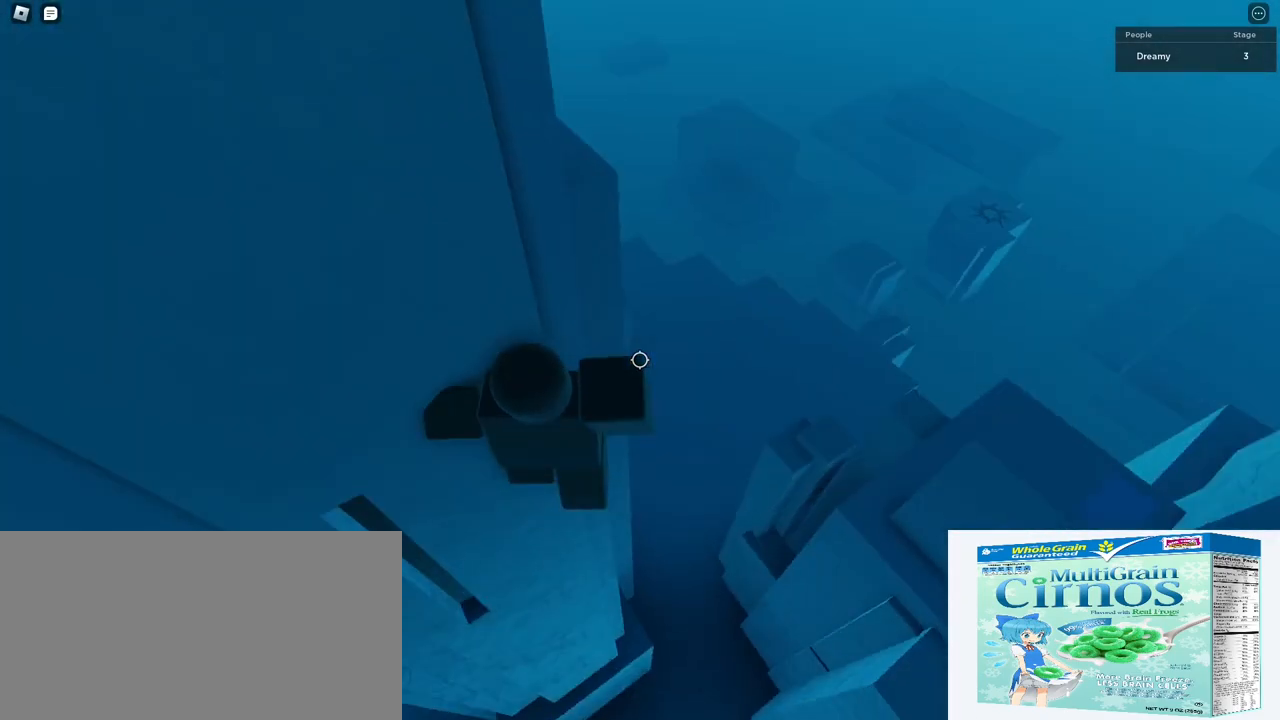
{"keys": ["d", "space"], "mouse": ["right"], "events": [[50, "space", "down"], [267, "w", "up"]]}
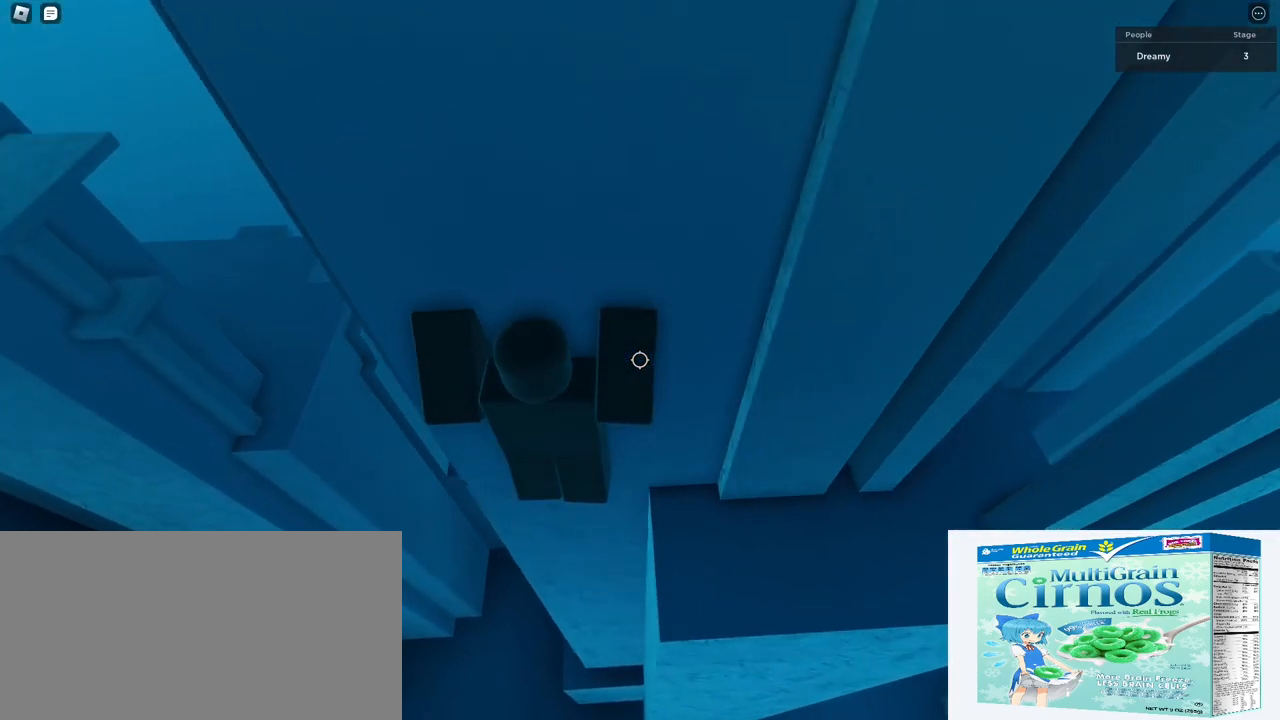
{"keys": [], "mouse": ["wheel", "right"], "events": [[283, "space", "up"], [450, "d", "up"], [467, "mouse_wheel", "down"]]}
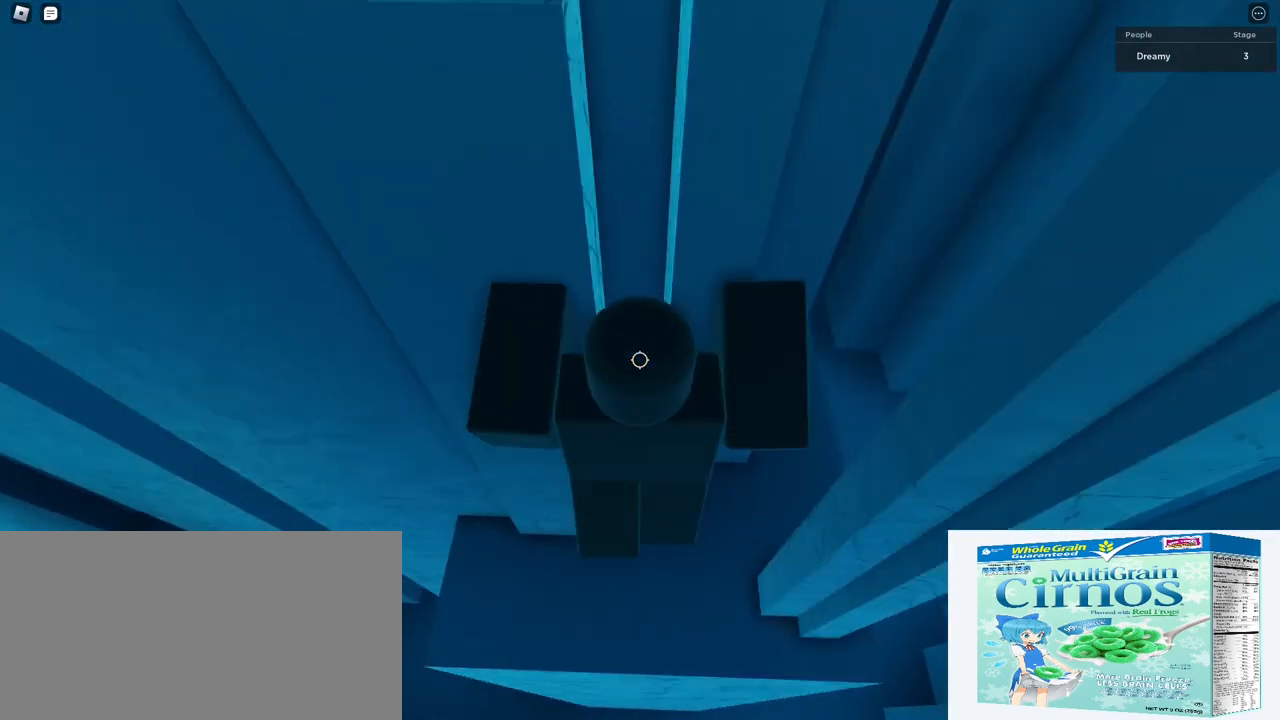
{"keys": ["a"], "mouse": ["right"], "events": [[50, "w", "down"], [133, "mouse_wheel", "up"], [217, "a", "down"], [333, "w", "up"]]}
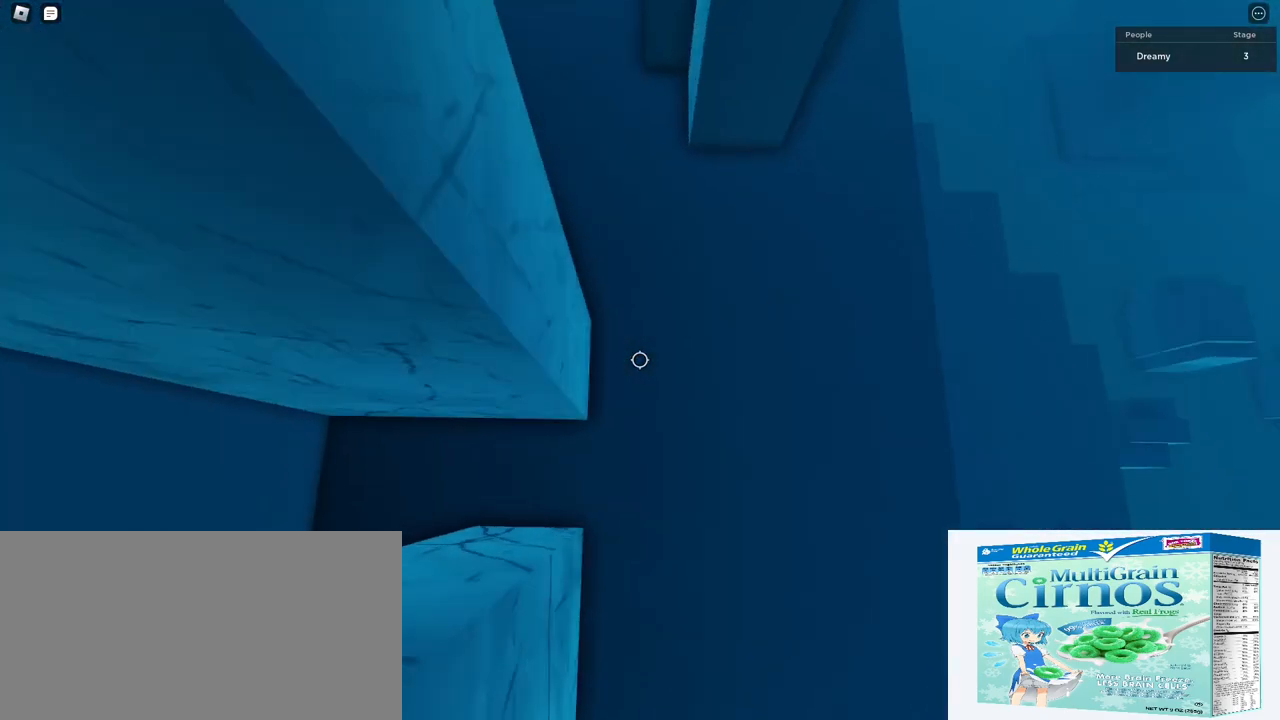
{"keys": ["s"], "mouse": ["right"], "events": [[250, "a", "up"], [367, "s", "down"]]}
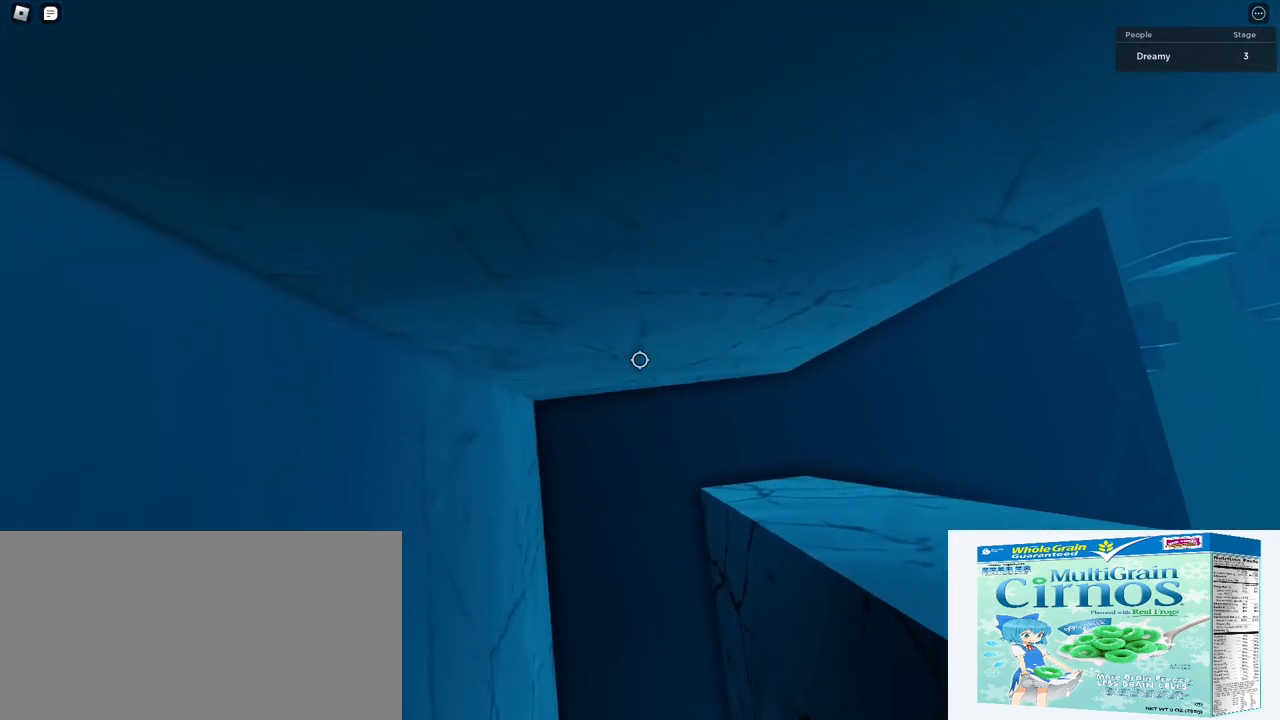
{"keys": [], "mouse": ["right"], "events": [[33, "s", "up"], [367, "a", "down"], [417, "a", "up"]]}
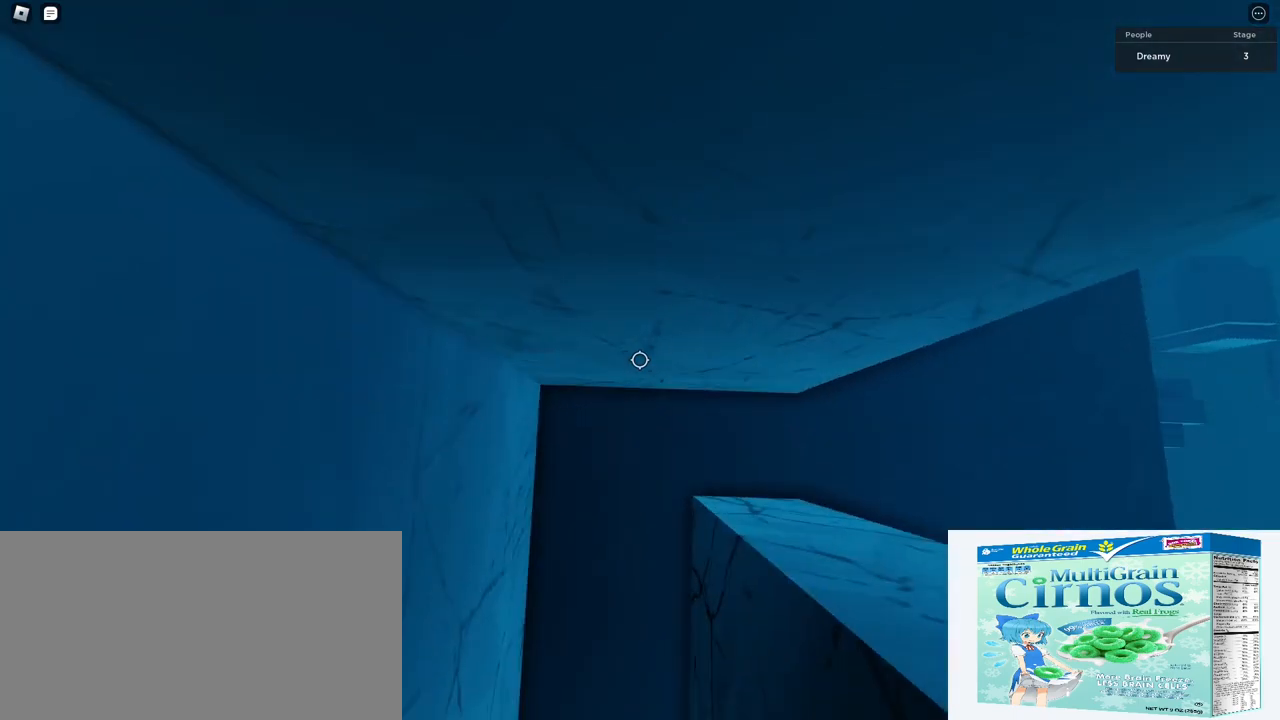
{"keys": ["a", "space"], "mouse": ["right"], "events": [[117, "space", "down"], [283, "a", "down"]]}
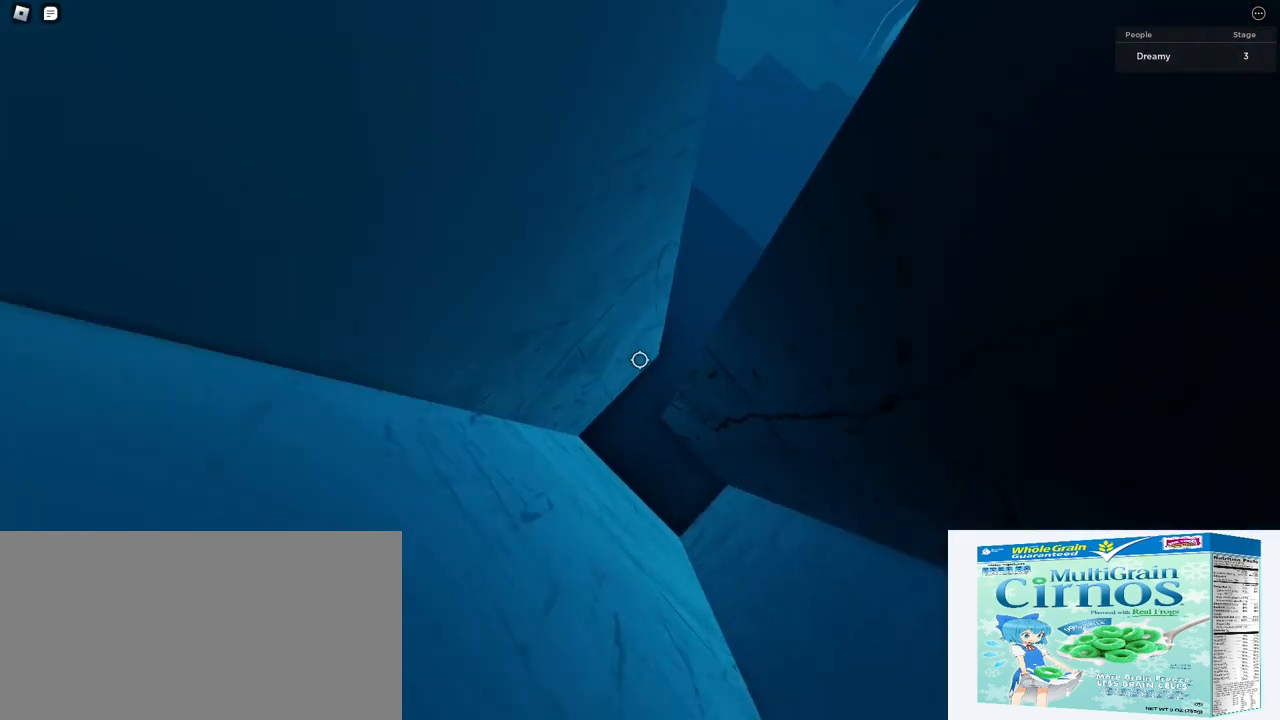
{"keys": [], "mouse": ["right"], "events": [[250, "a", "up"], [267, "space", "up"]]}
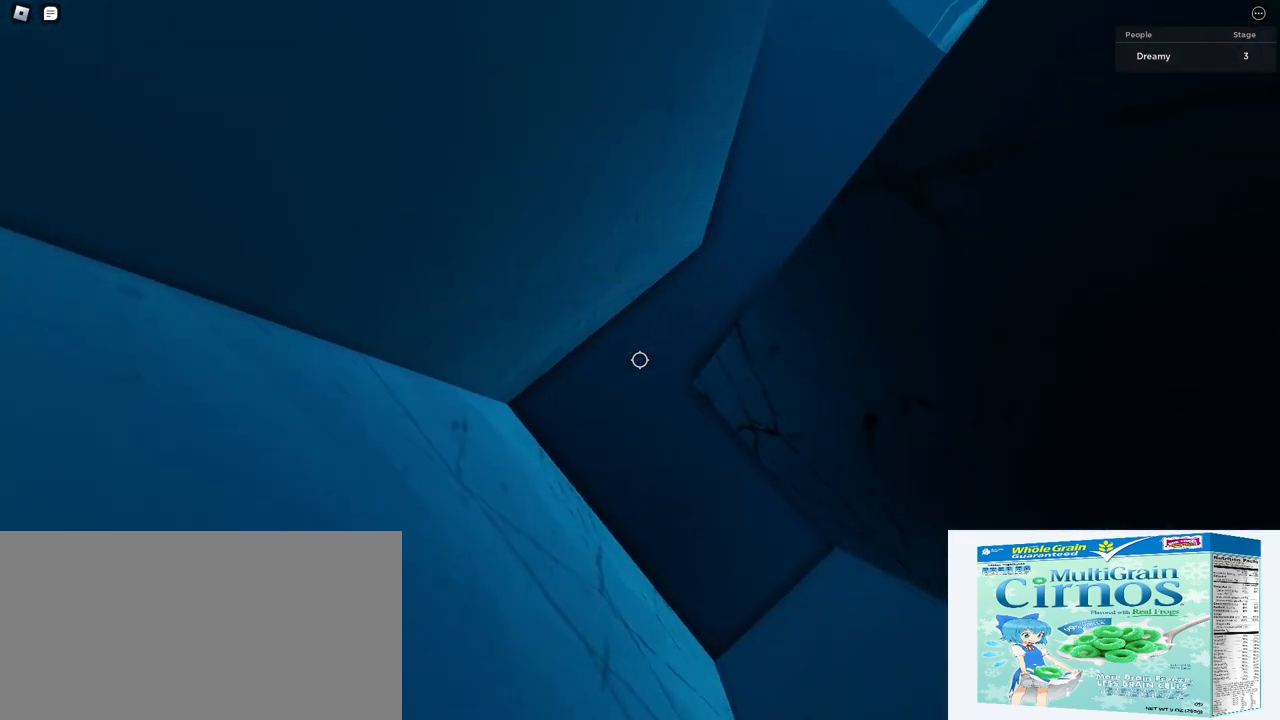
{"keys": ["a", "space"], "mouse": ["right"], "events": [[283, "space", "down"], [417, "a", "down"]]}
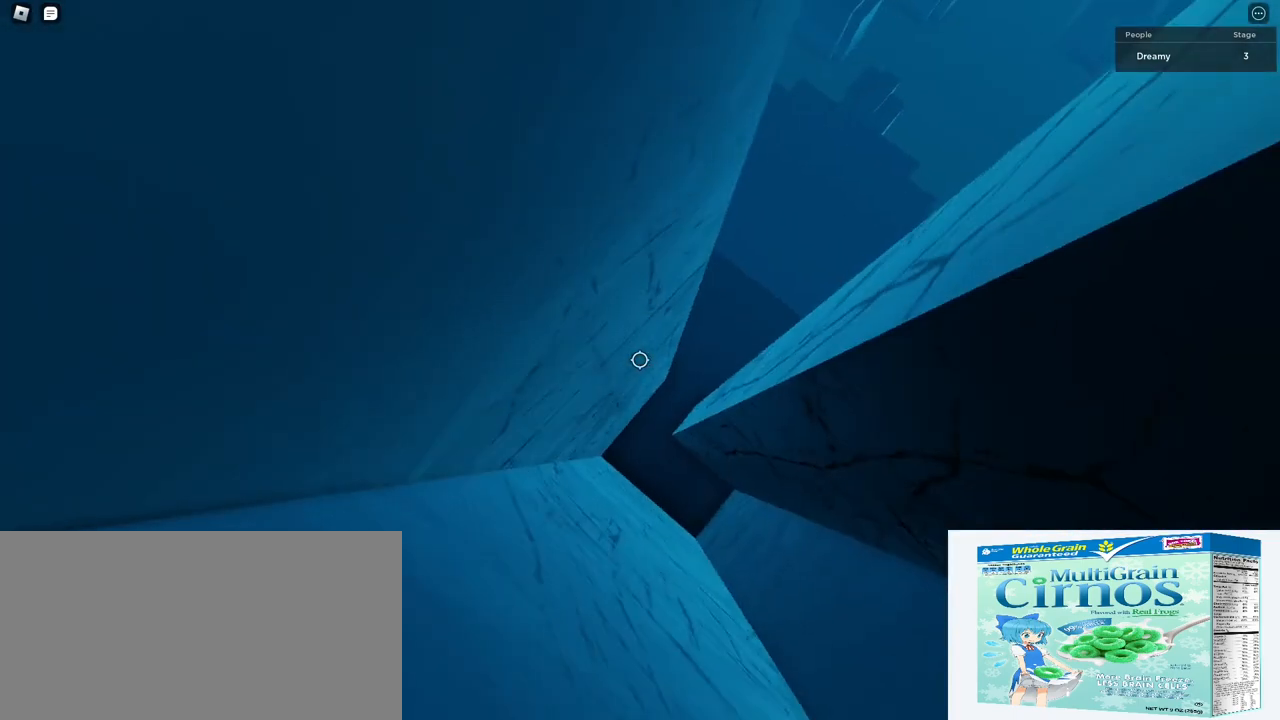
{"keys": ["a", "space"], "mouse": ["right"], "events": []}
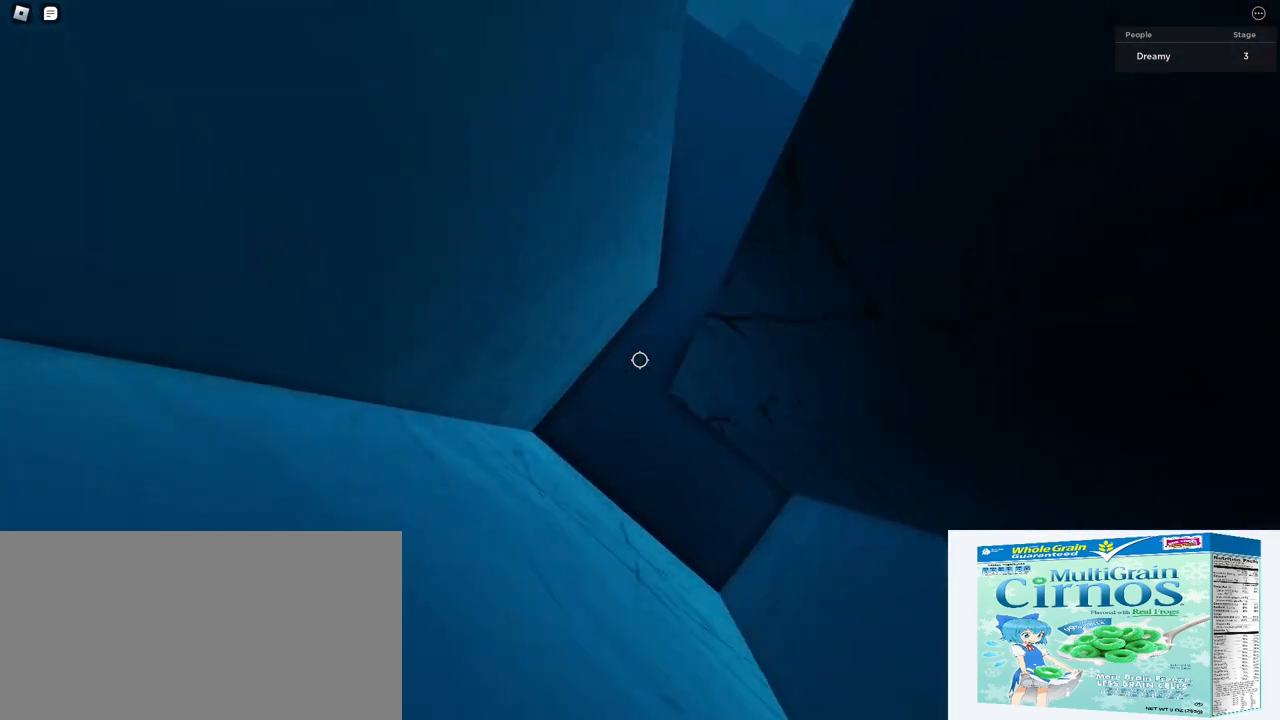
{"keys": [], "mouse": ["right"], "events": [[117, "space", "up"], [183, "a", "up"], [317, "mouse_right", "up"], [333, "mouse_right", "down"], [417, "mouse_right", "up"], [467, "mouse_right", "down"]]}
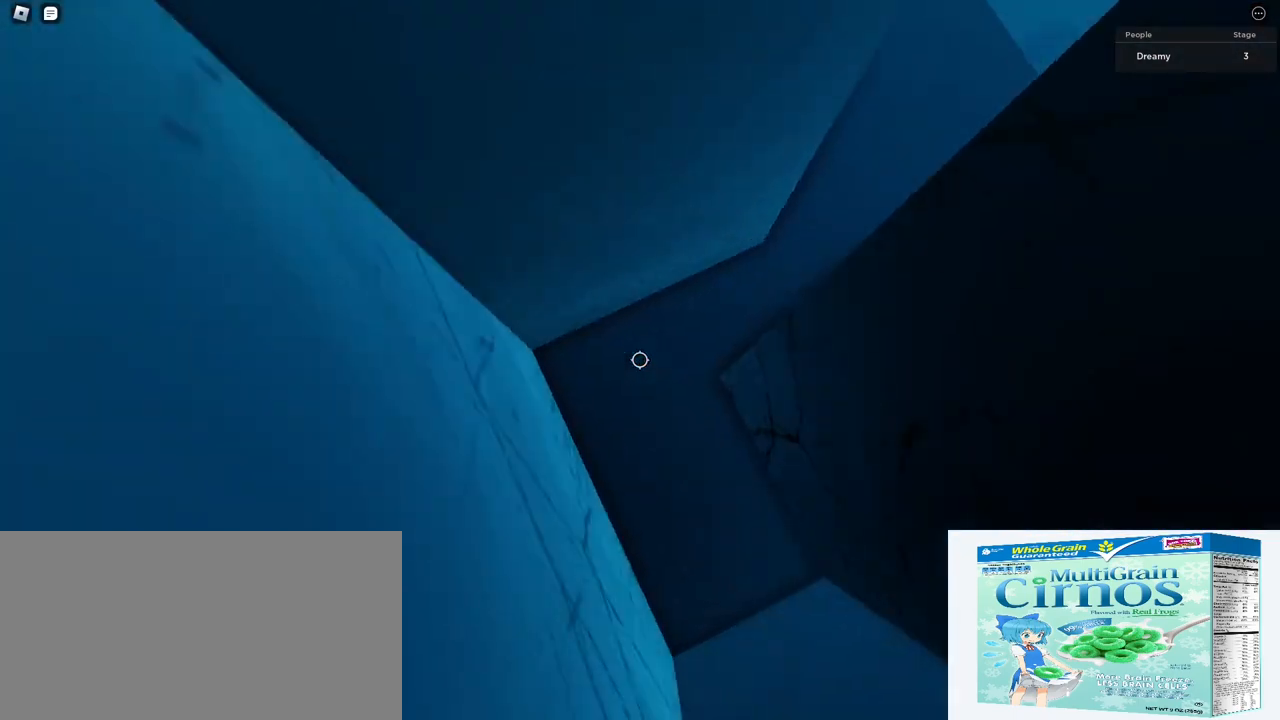
{"keys": ["a", "space"], "mouse": ["right"], "events": [[83, "space", "down"], [100, "mouse_right", "up"], [117, "mouse_right", "down"], [167, "mouse_right", "up"], [250, "mouse_right", "down"], [267, "a", "down"], [317, "mouse_right", "up"], [400, "mouse_right", "down"]]}
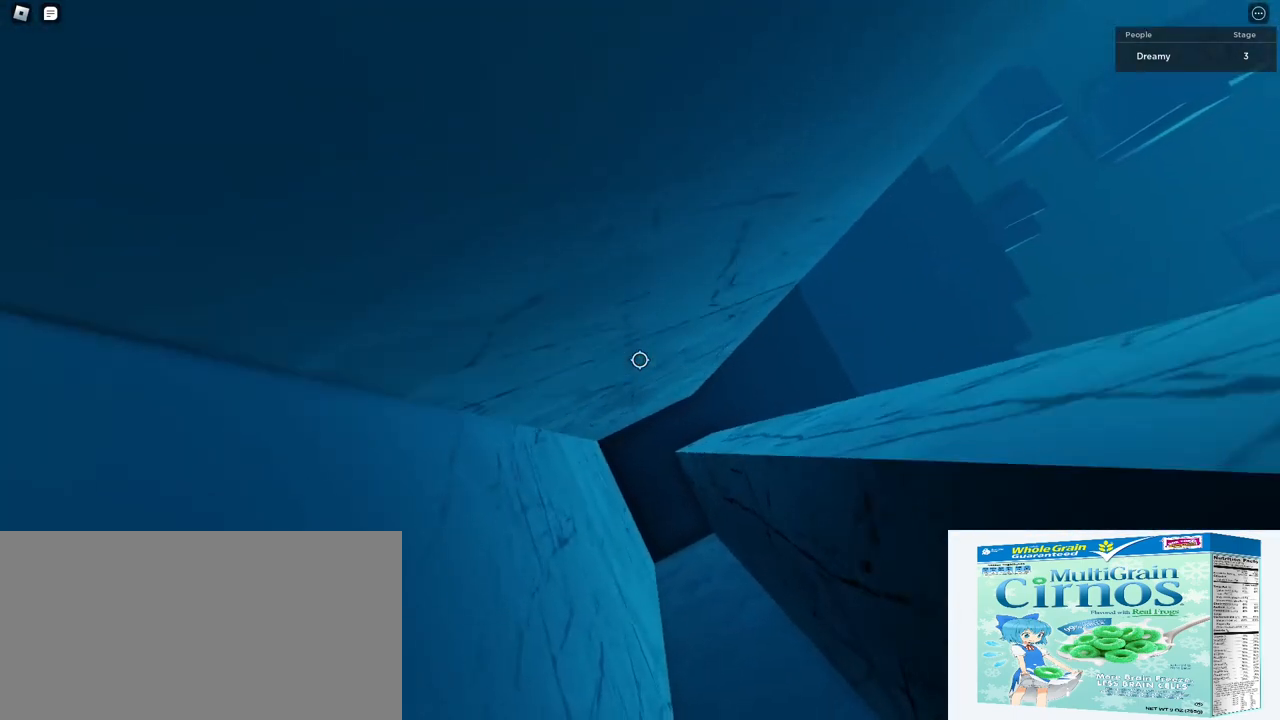
{"keys": [], "mouse": ["right"], "events": [[450, "space", "up"], [483, "a", "up"]]}
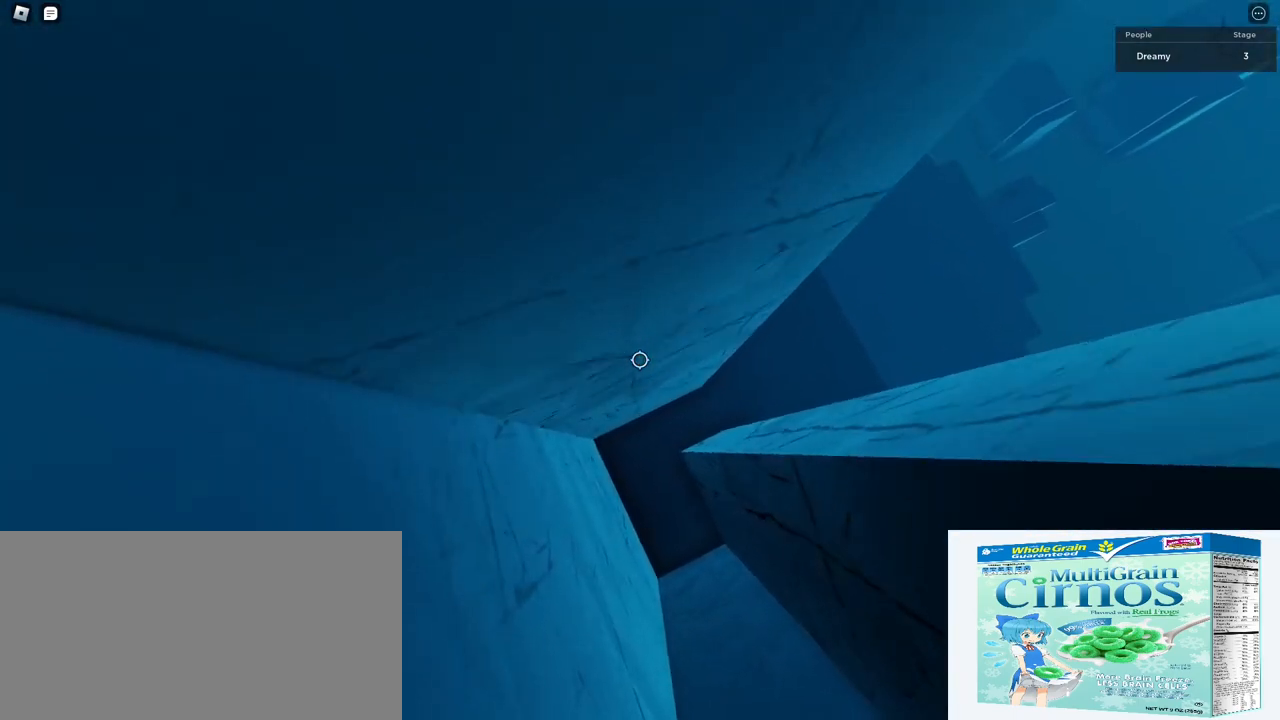
{"keys": ["space"], "mouse": [], "events": [[67, "mouse_right", "up"], [183, "mouse_right", "down"], [350, "space", "down"], [367, "mouse_right", "up"]]}
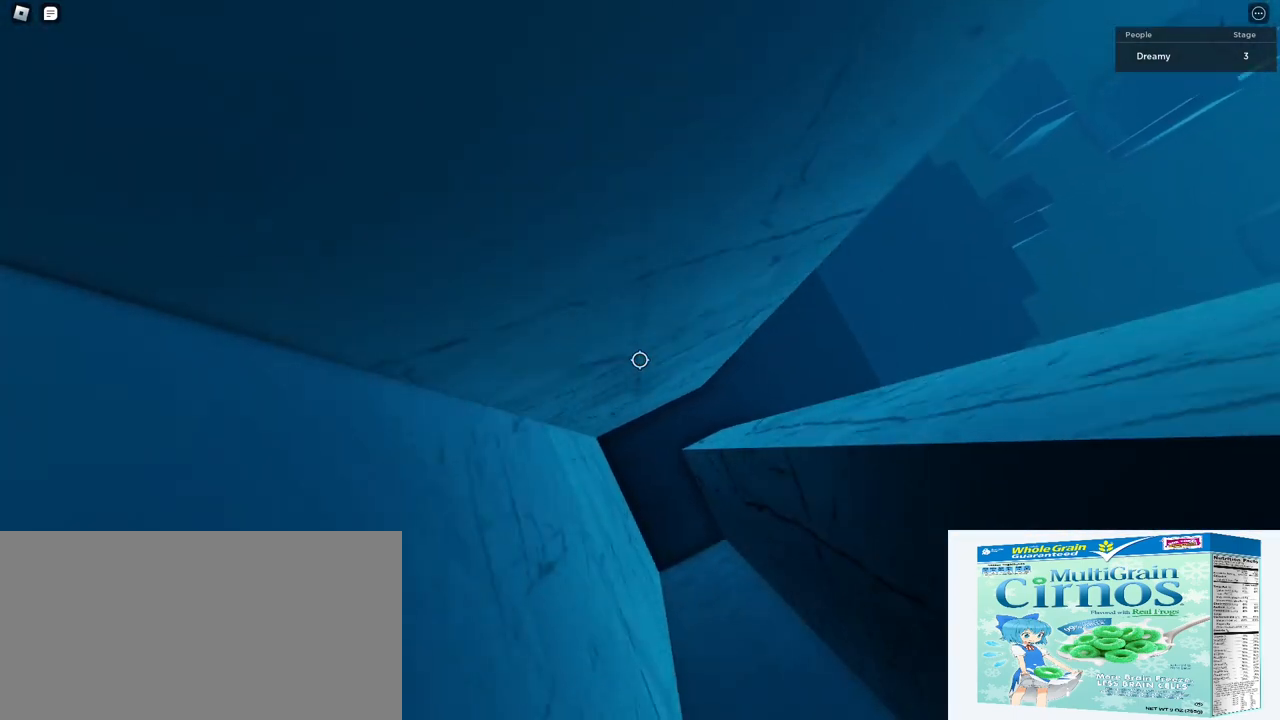
{"keys": ["a", "space"], "mouse": ["right"], "events": [[67, "a", "down"], [67, "mouse_right", "down"], [100, "mouse_right", "up"], [150, "mouse_right", "down"]]}
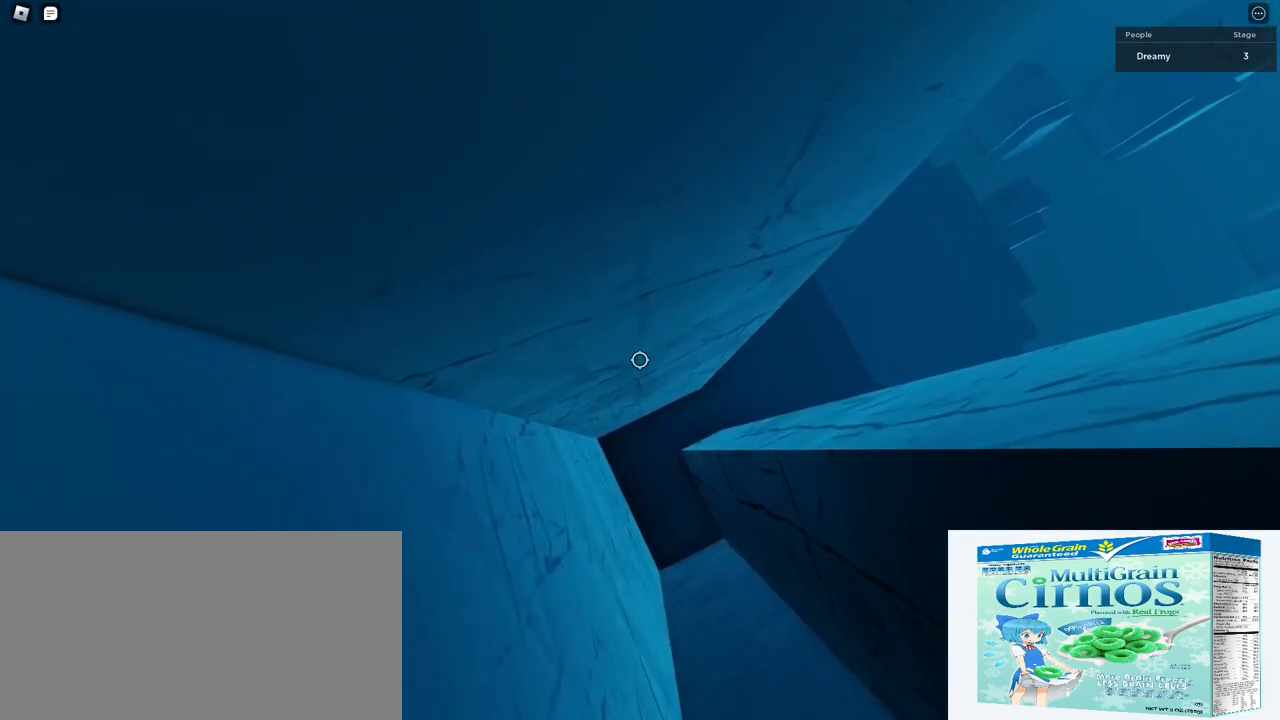
{"keys": [], "mouse": ["right"], "events": [[450, "mouse_right", "up"], [467, "a", "up"], [500, "mouse_right", "down"], [500, "space", "up"]]}
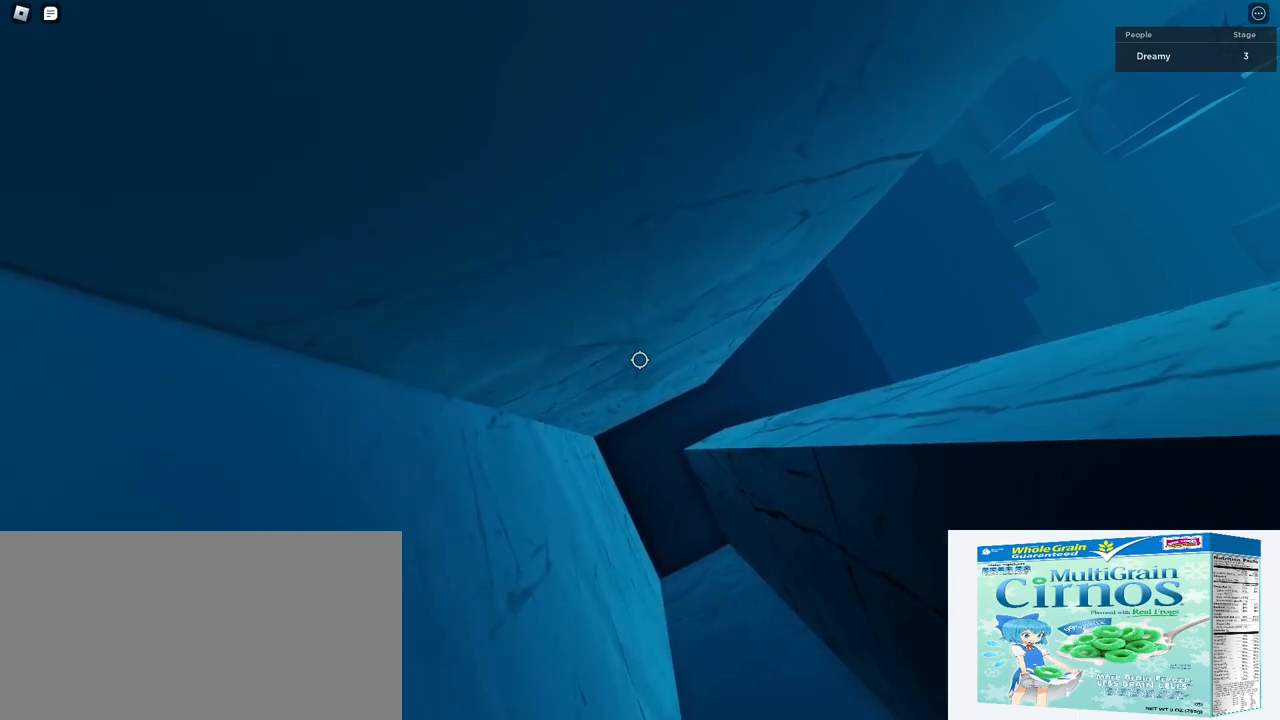
{"keys": ["a", "space"], "mouse": ["right"], "events": [[167, "a", "down"], [233, "space", "down"], [250, "mouse_right", "up"], [267, "mouse_right", "down"], [300, "mouse_right", "up"], [317, "mouse_right", "down"]]}
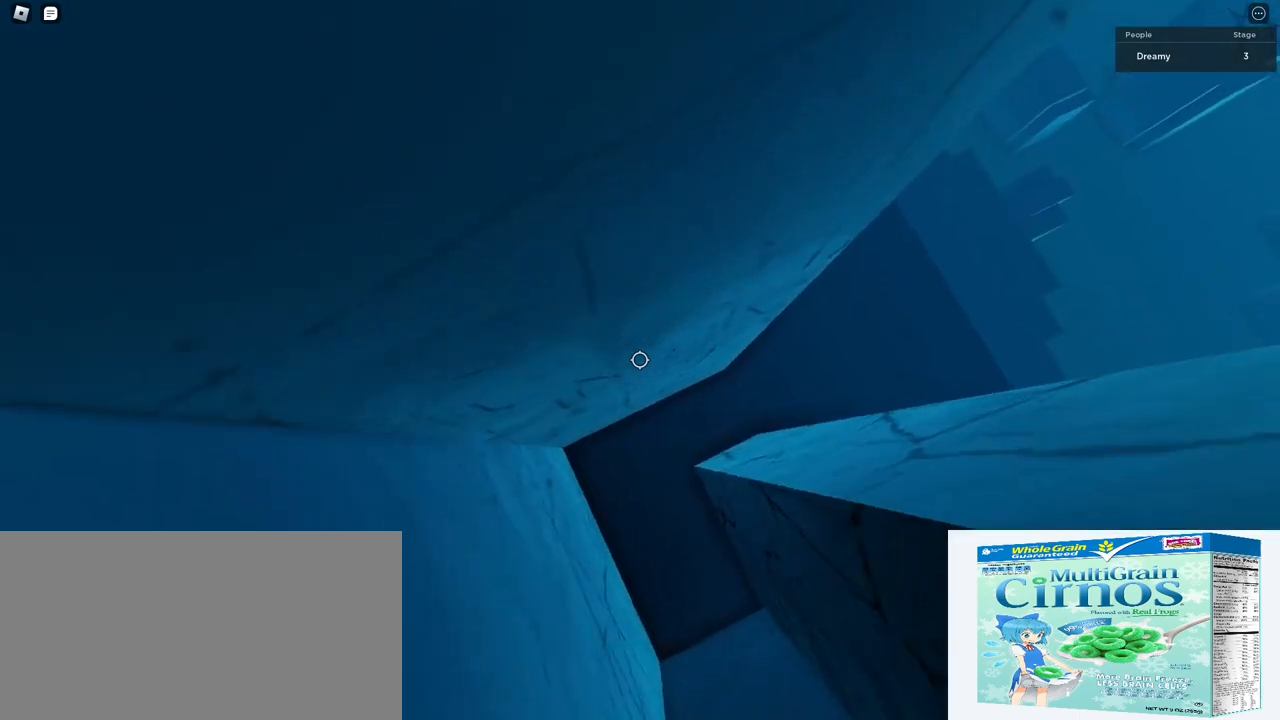
{"keys": ["space"], "mouse": ["right"], "events": [[133, "a", "up"], [183, "mouse_right", "up"], [183, "space", "up"], [217, "mouse_right", "down"], [333, "mouse_right", "up"], [383, "mouse_right", "down"], [417, "space", "down"]]}
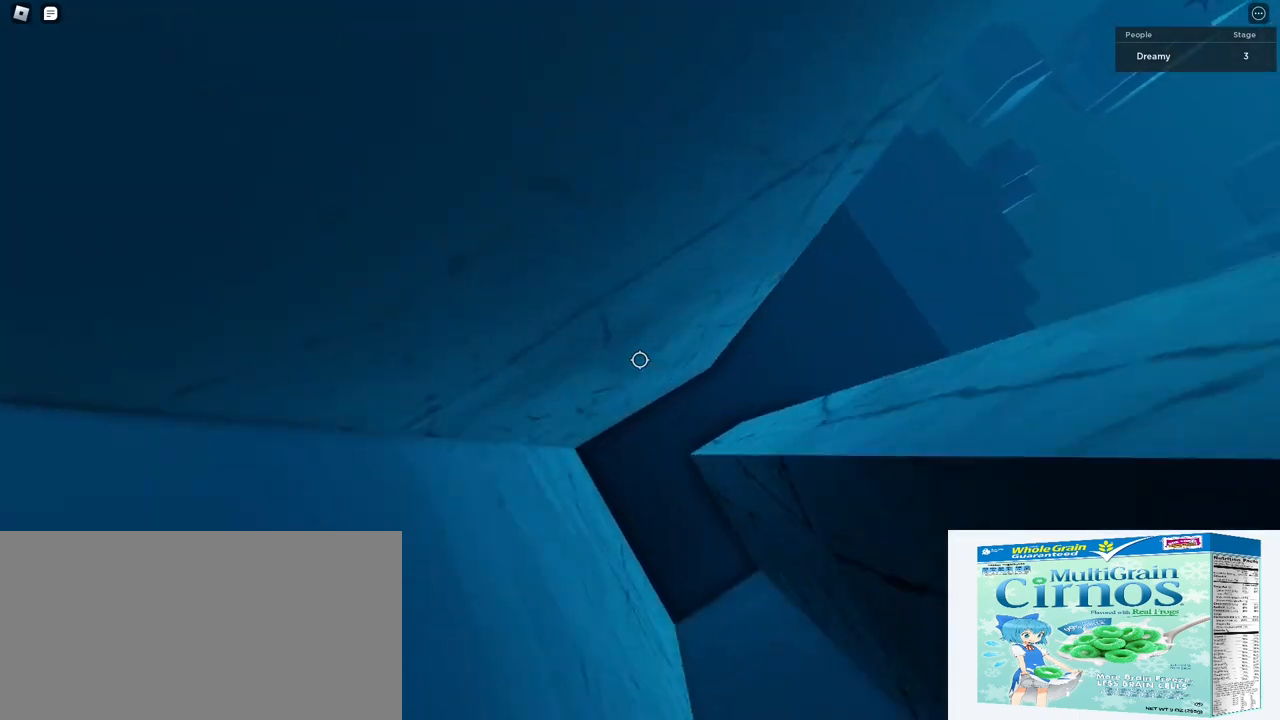
{"keys": ["a", "space"], "mouse": ["right"], "events": [[150, "a", "down"]]}
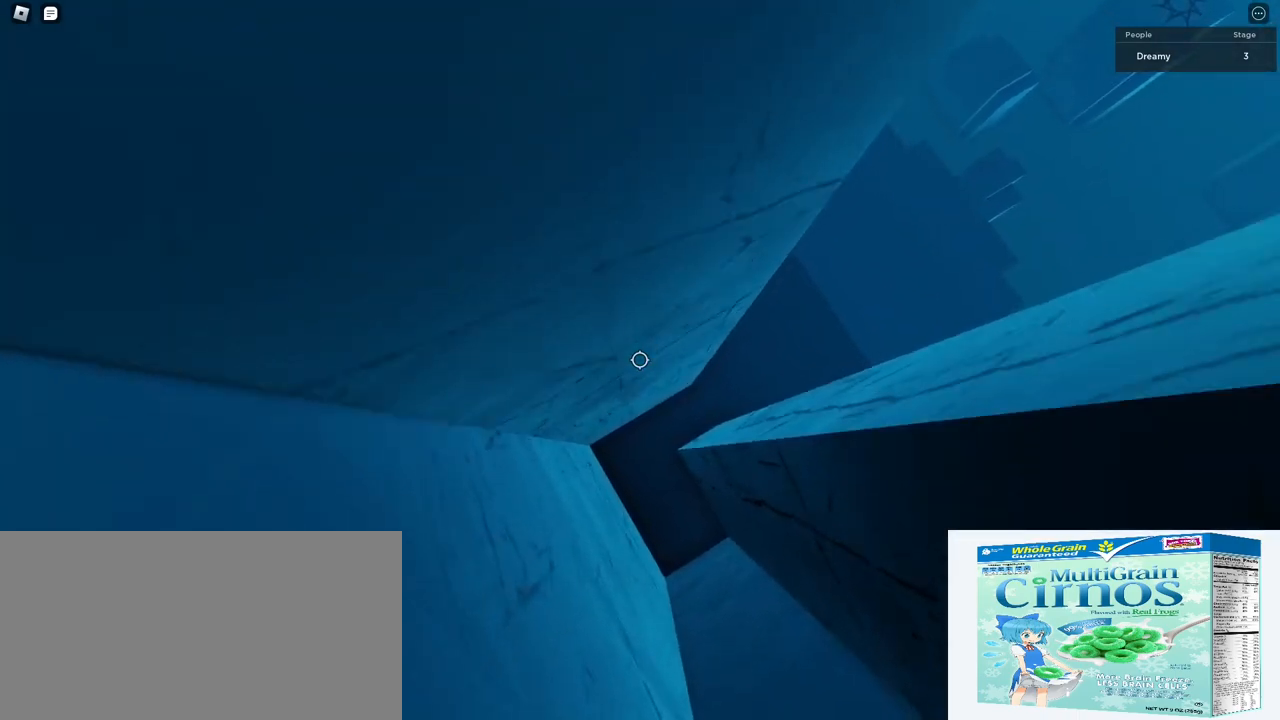
{"keys": ["space"], "mouse": ["right"], "events": [[100, "a", "up"], [100, "space", "up"], [433, "space", "down"]]}
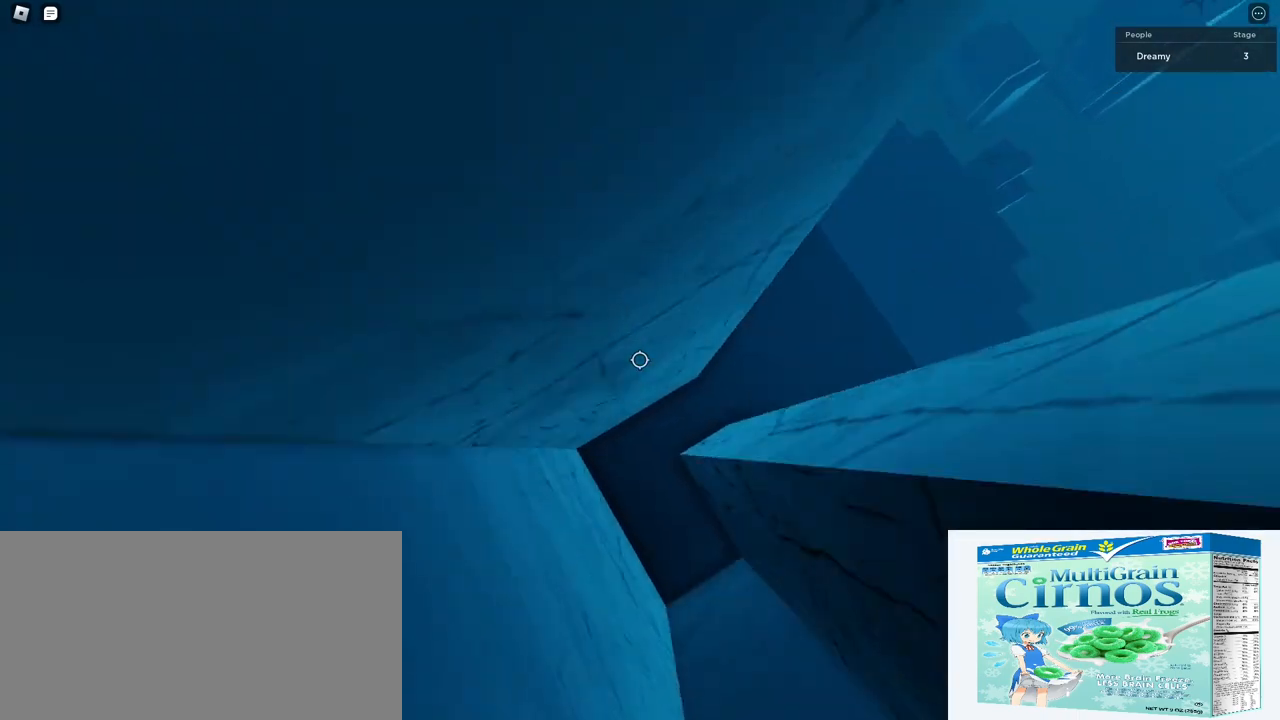
{"keys": ["a", "space"], "mouse": ["right"], "events": [[117, "a", "down"]]}
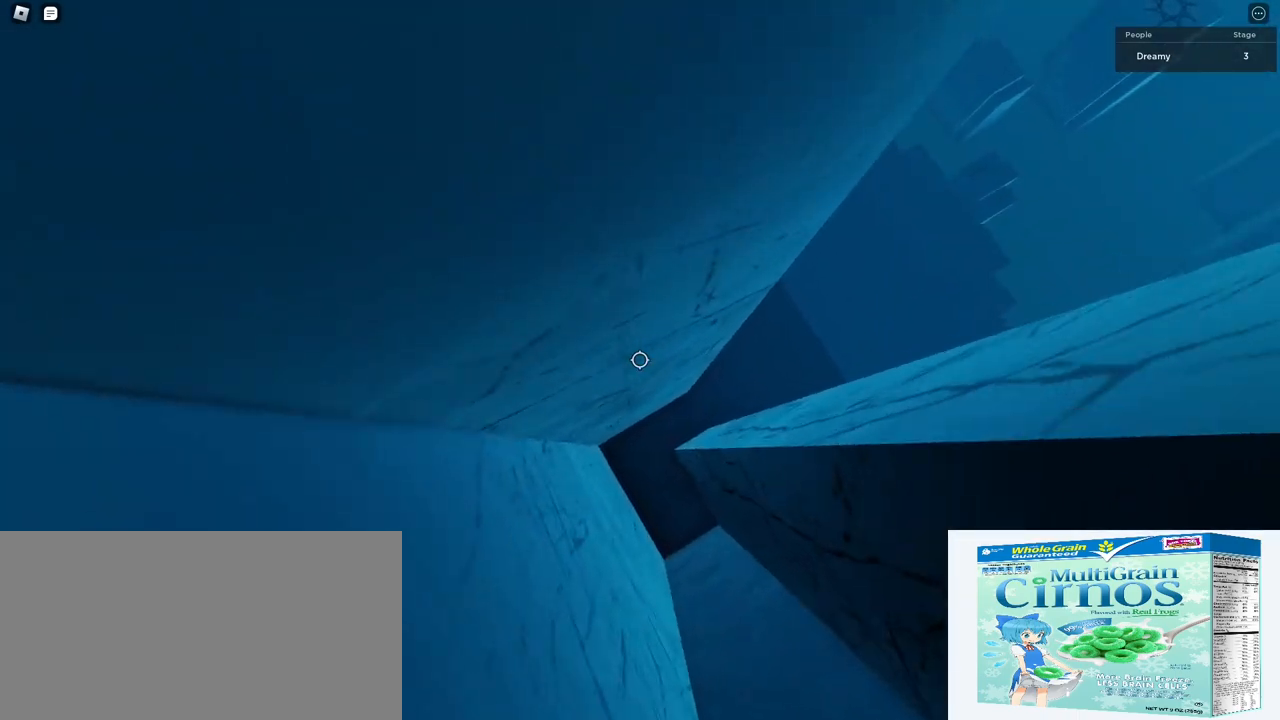
{"keys": ["space"], "mouse": ["right"], "events": [[200, "a", "up"], [200, "space", "up"], [500, "space", "down"]]}
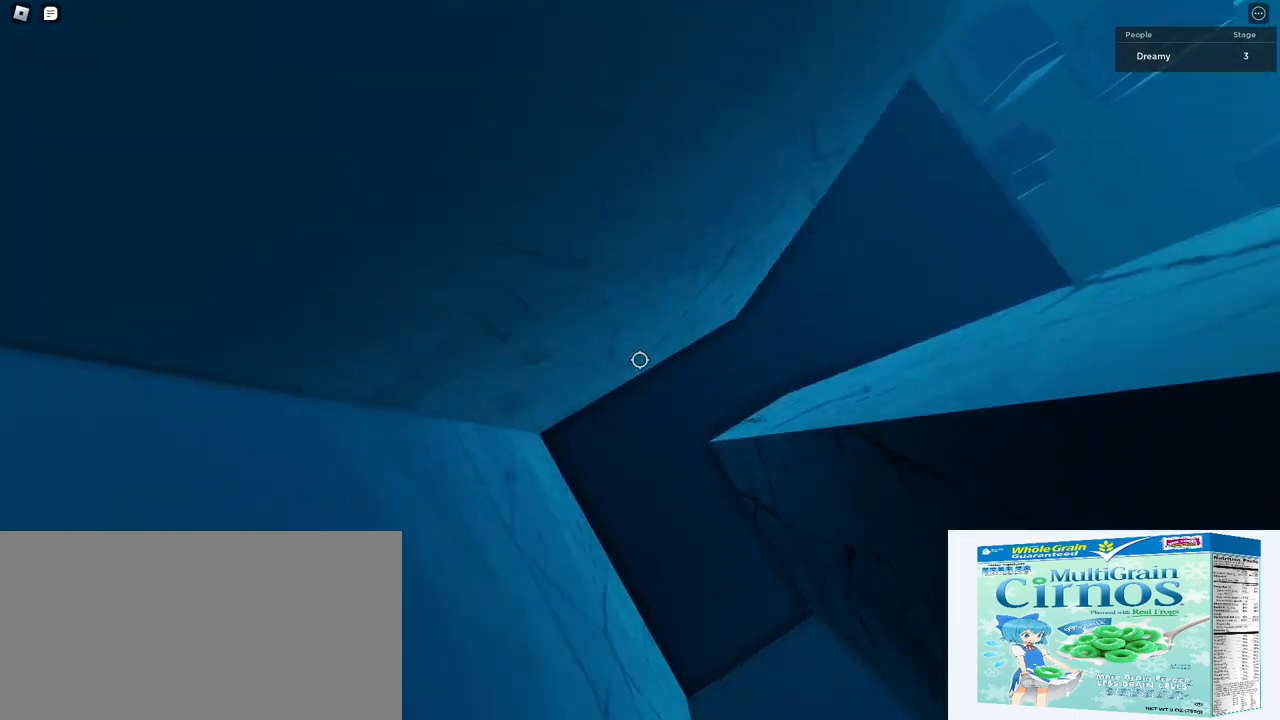
{"keys": ["a", "space"], "mouse": ["right"], "events": [[250, "a", "down"]]}
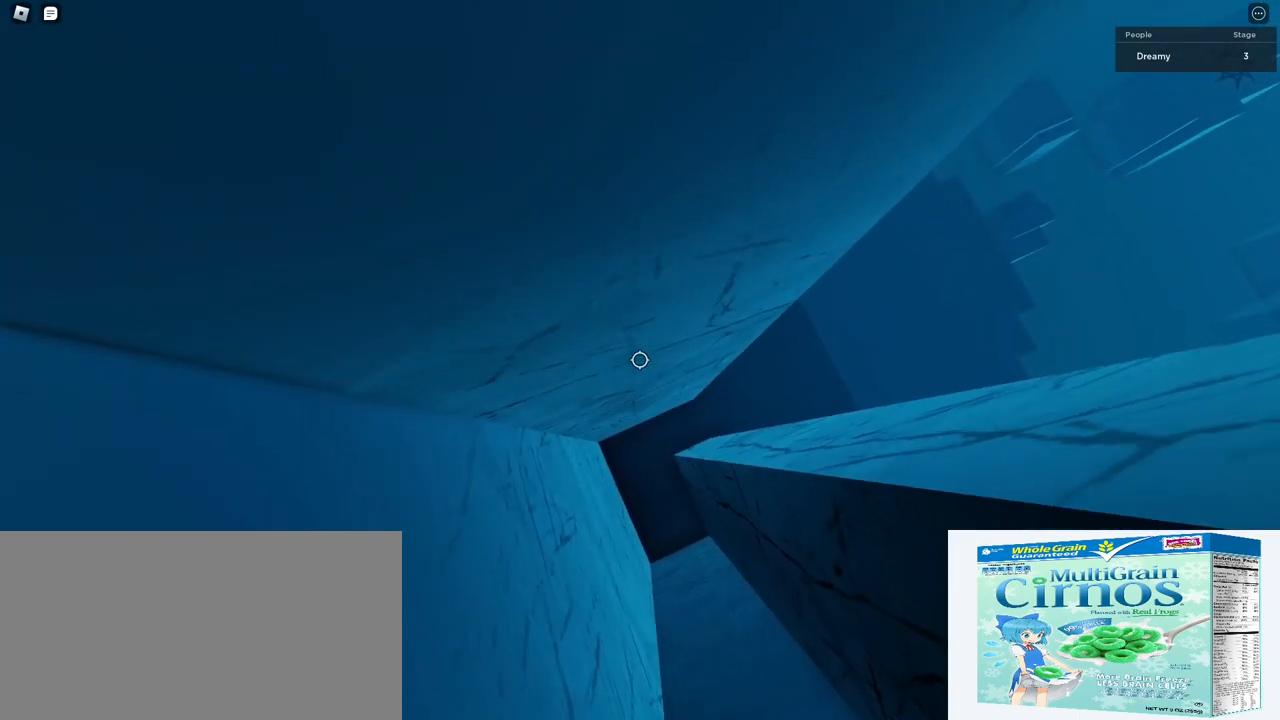
{"keys": [], "mouse": ["right"], "events": [[467, "a", "up"], [483, "space", "up"]]}
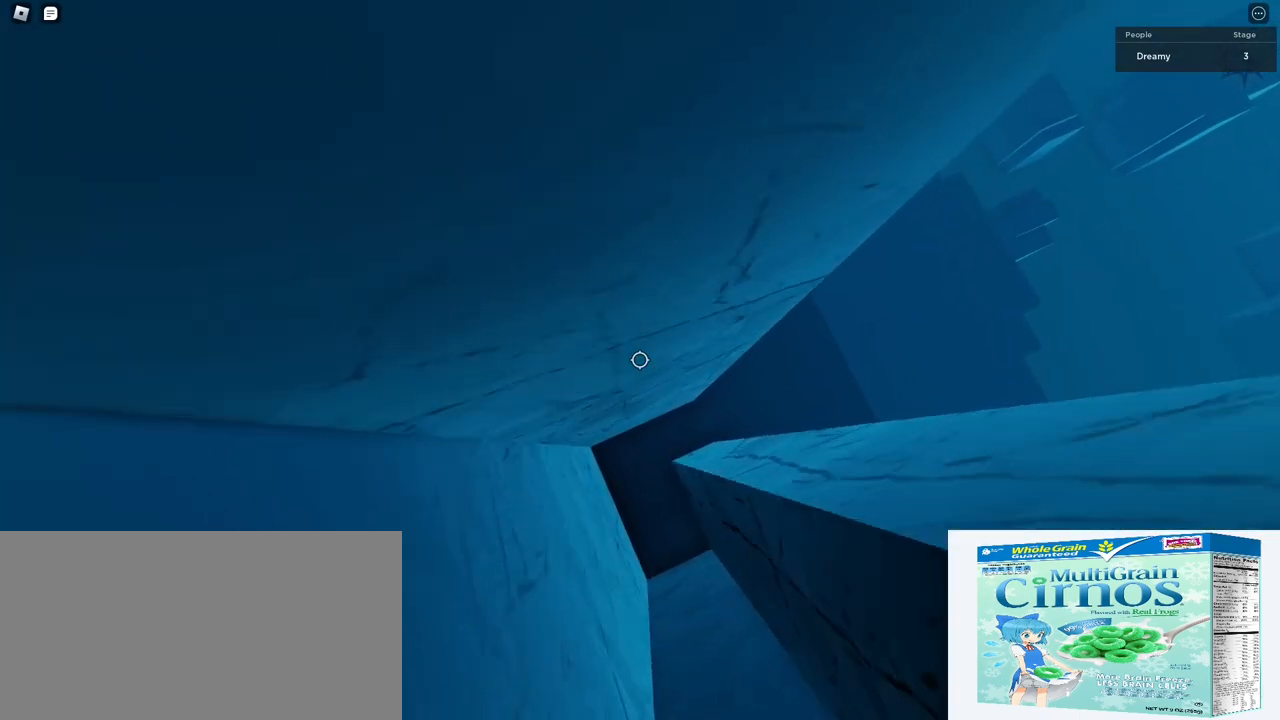
{"keys": ["space"], "mouse": ["right"], "events": [[300, "space", "down"]]}
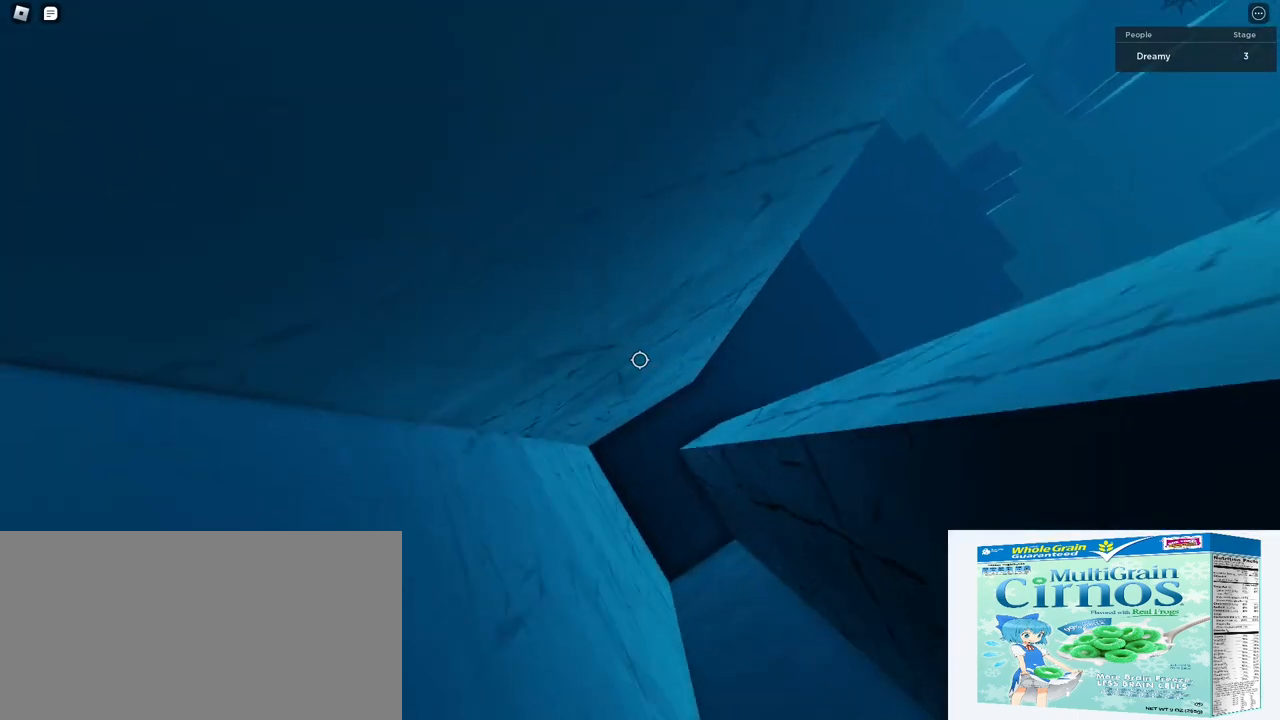
{"keys": ["a", "space"], "mouse": ["right"], "events": [[83, "a", "down"]]}
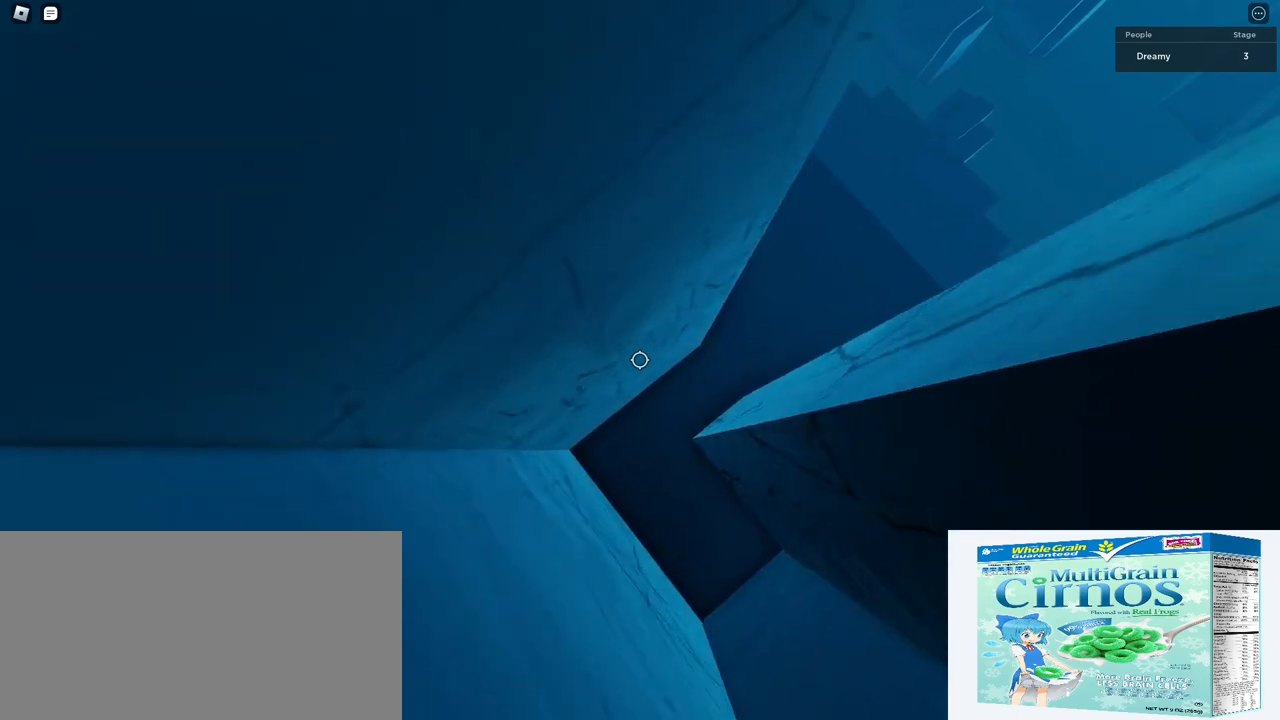
{"keys": ["space"], "mouse": ["right"], "events": [[50, "a", "up"], [50, "space", "up"], [250, "space", "down"]]}